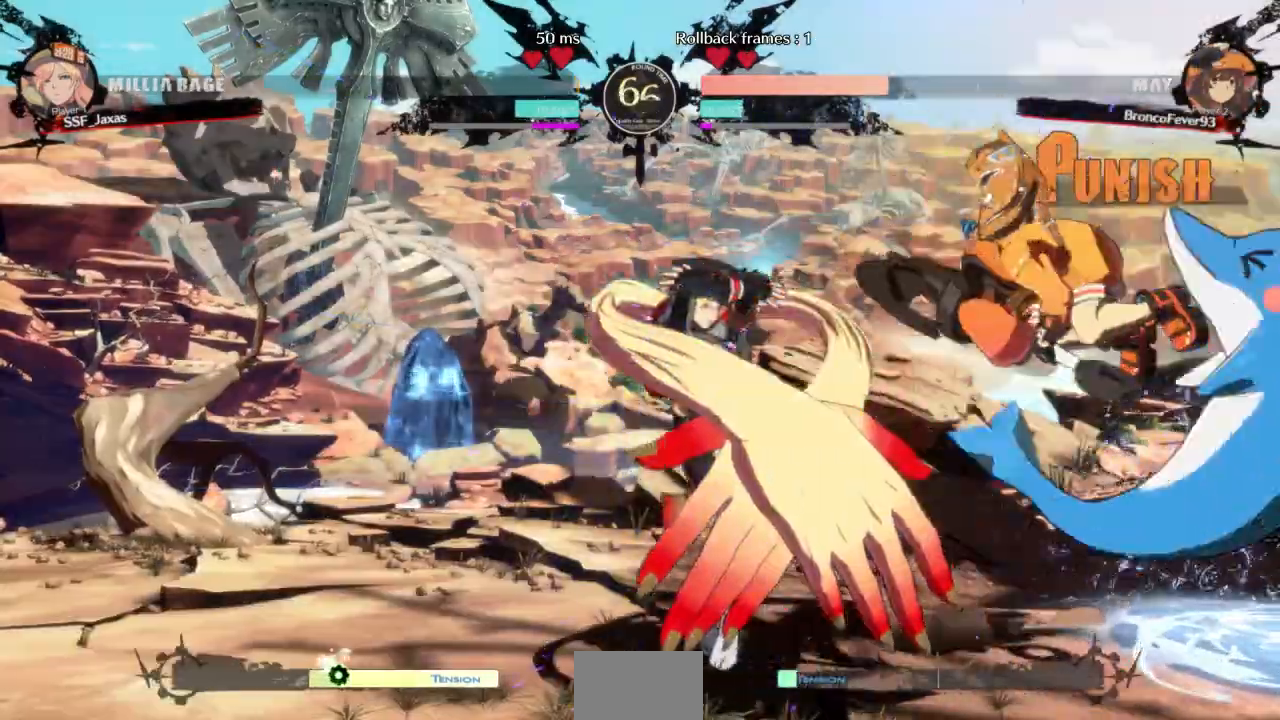
Gameplay with a controller (arcade stick); each line is a JSON object with the inputs held at the frame after it (dt_ms = milliseconds from this image to that frame). "events" lists button and stick changes between this image and that frame as [ms after this image, input, new state], when the widget could be followed in between. Not read: L3 R3 SELECT START other_buttons.
{"dt_ms": 500, "buttons": ["DPAD_DOWN", "DPAD_LEFT"]}
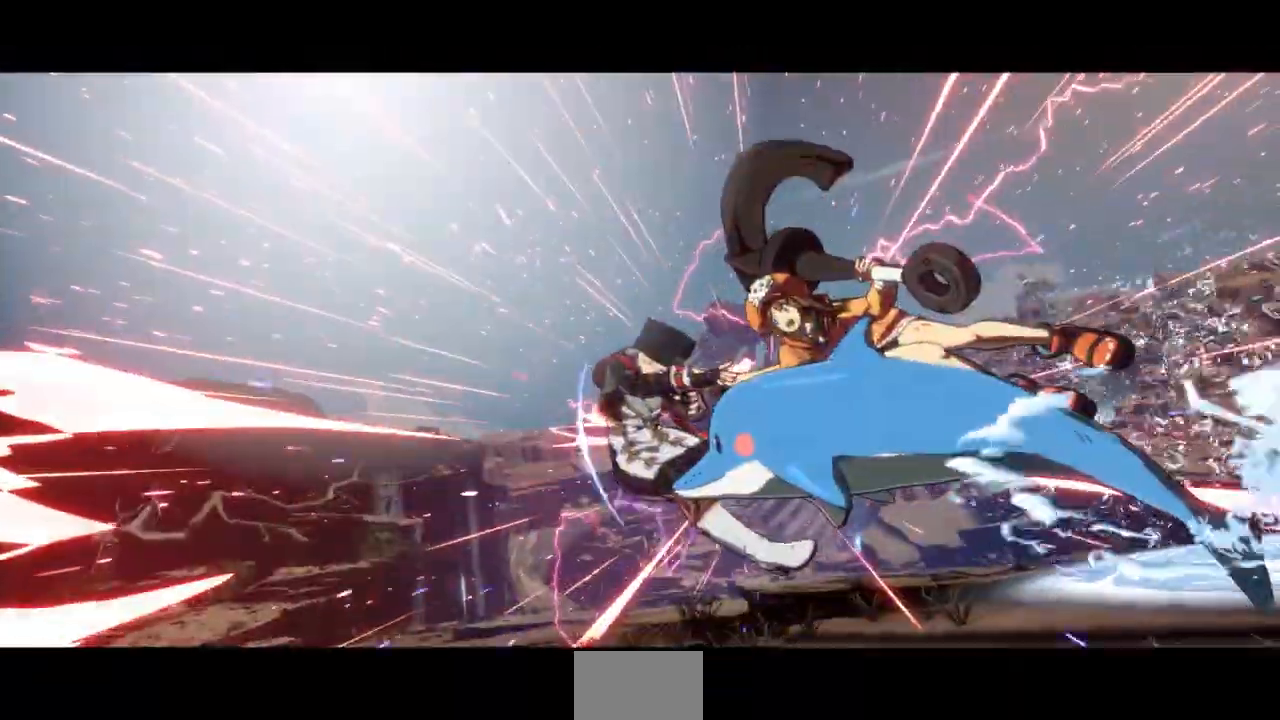
{"dt_ms": 500, "buttons": ["DPAD_DOWN", "DPAD_LEFT"], "events": []}
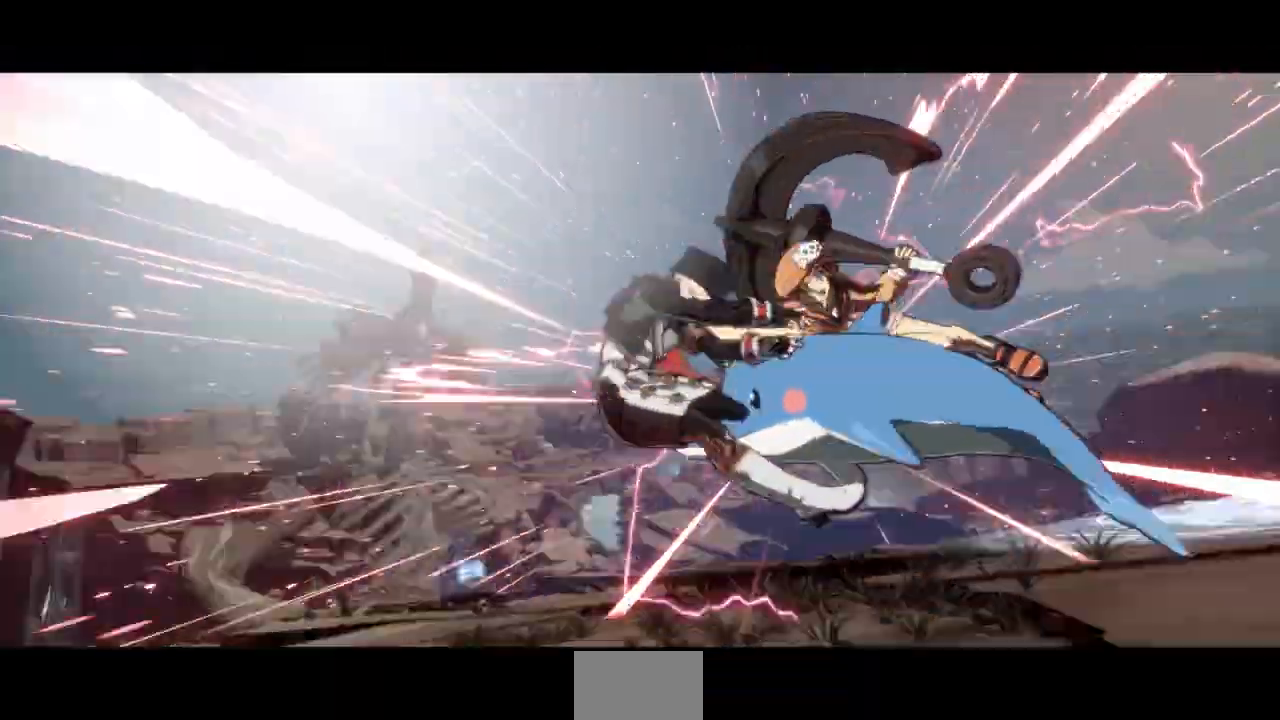
{"dt_ms": 500, "buttons": ["DPAD_DOWN", "DPAD_LEFT"], "events": []}
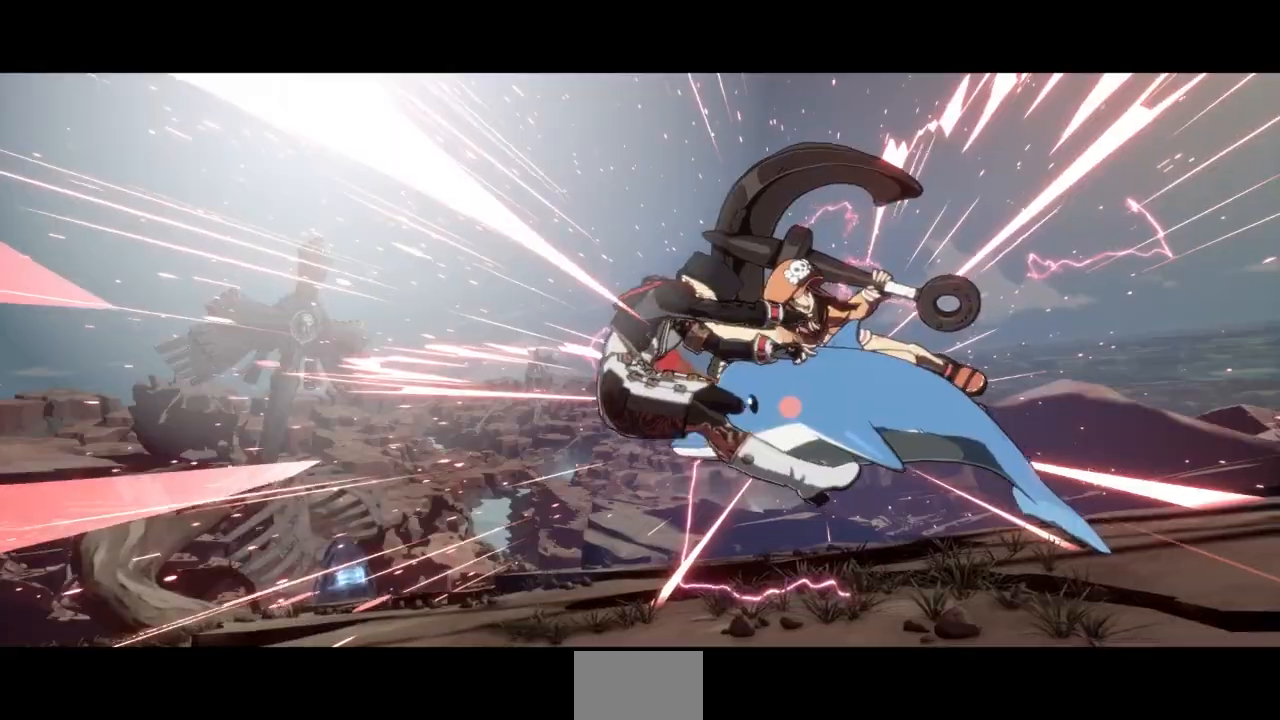
{"dt_ms": 500, "buttons": ["CROSS"], "events": [[100, "SQUARE", "down"], [100, "TRIANGLE", "down"], [300, "SQUARE", "up"], [333, "TRIANGLE", "up"], [433, "DPAD_LEFT", "up"], [500, "CROSS", "down"], [500, "DPAD_DOWN", "up"]]}
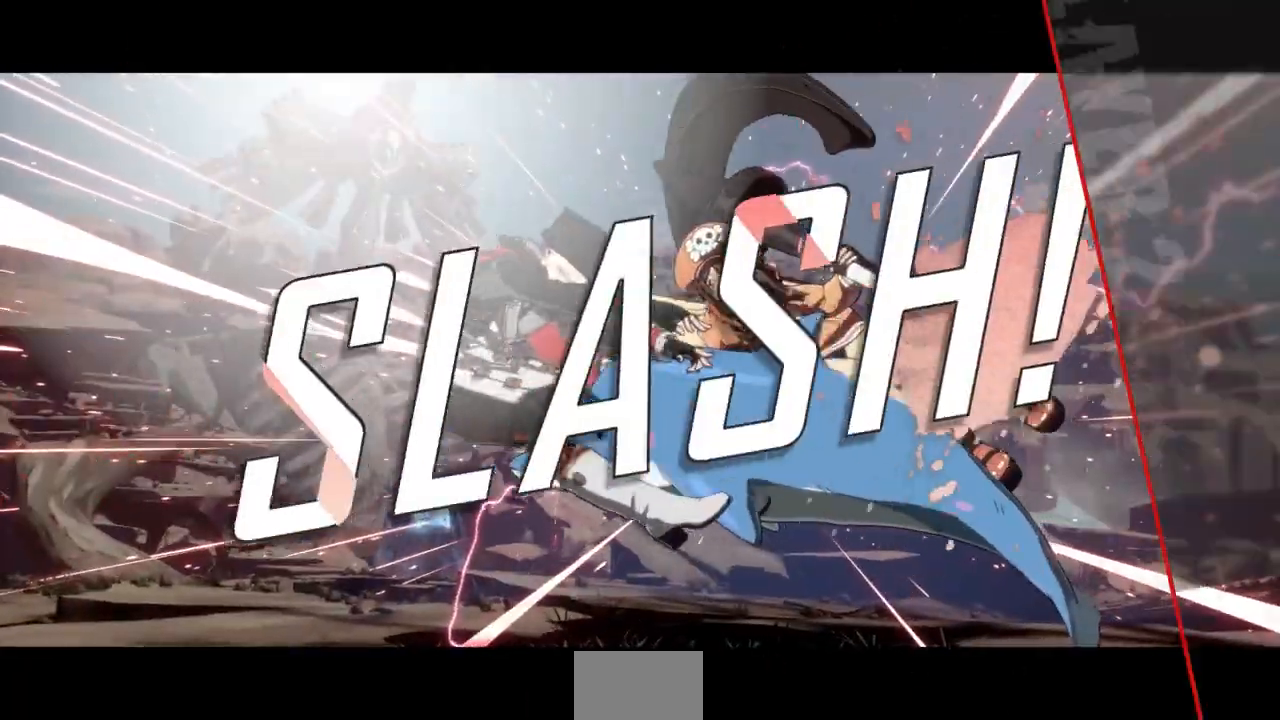
{"dt_ms": 1000, "buttons": []}
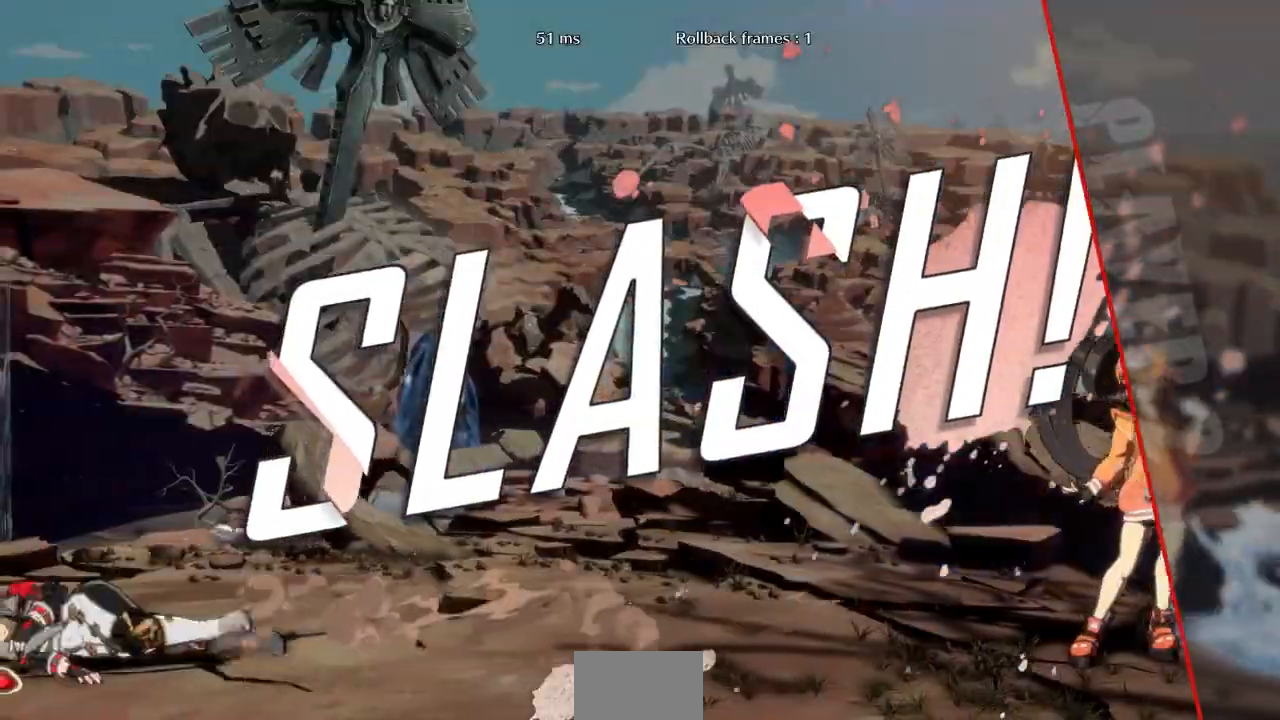
{"dt_ms": 500, "buttons": []}
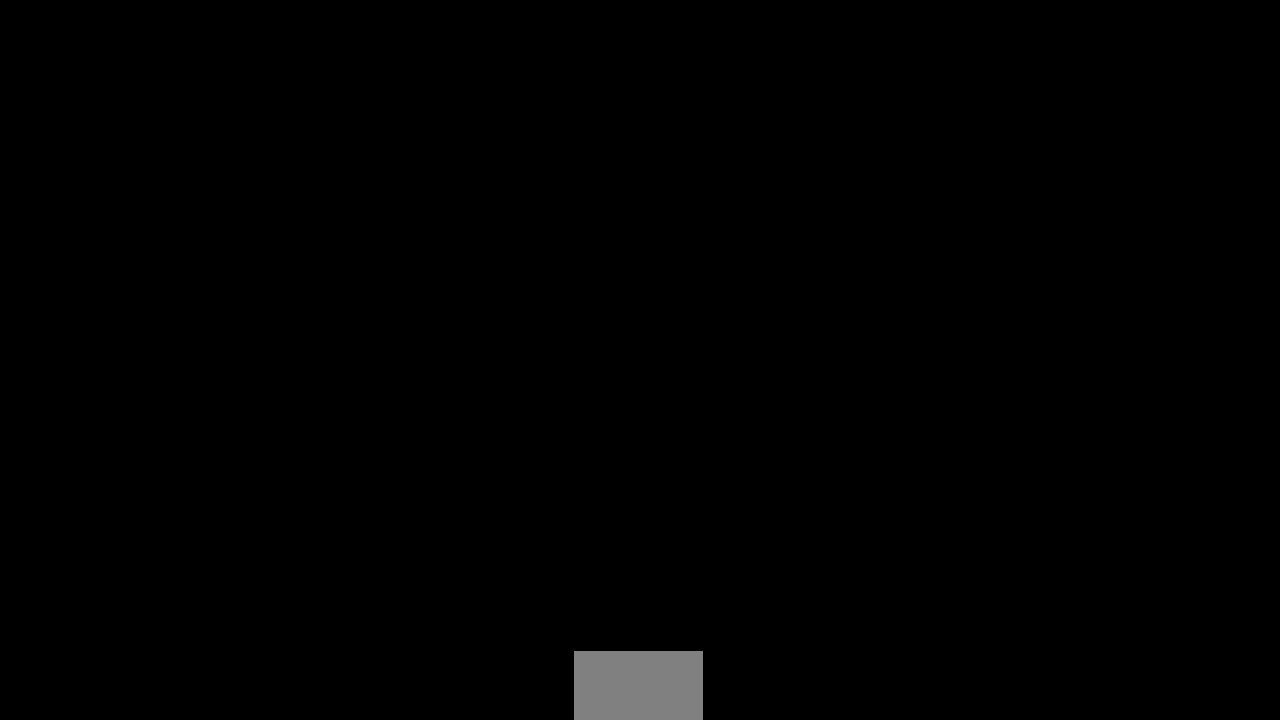
{"dt_ms": 500, "buttons": [], "events": [[267, "CROSS", "down"], [400, "CROSS", "up"]]}